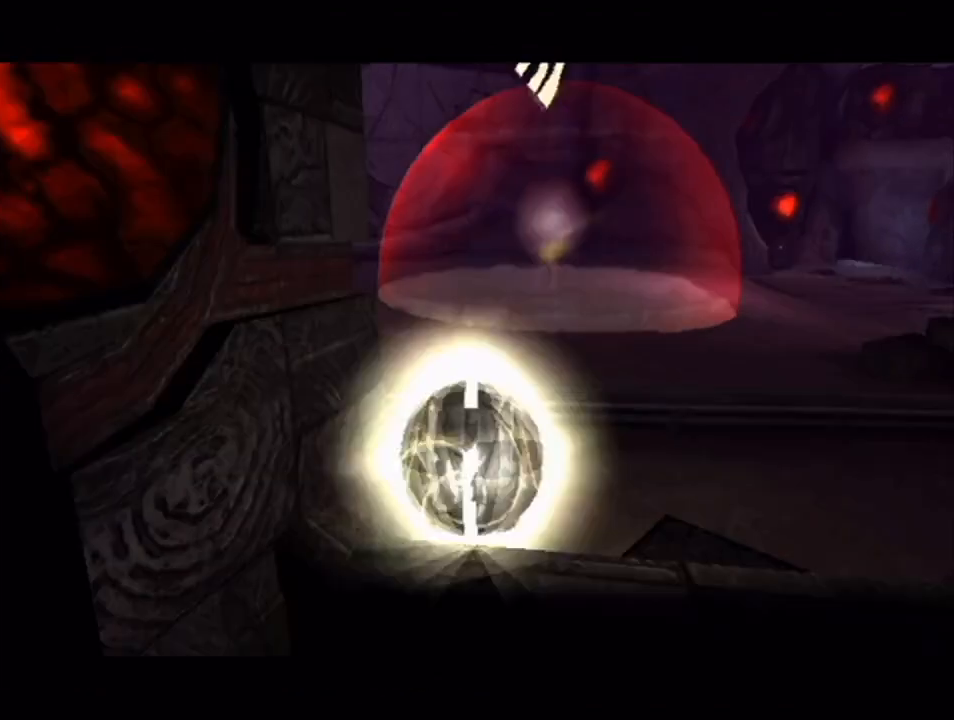
Gameplay with a controller (Nintendo layout); each line is a JSON object with the inputs held at the frame after it. "events" lists button and stick changes between this image and that frame as [ms after this image, input, new state], when the widget could be followed in between. Not read: L3 R3.
{"buttons": [], "left_stick": "center", "right_stick": "center", "events": [[167, "A", "down"], [333, "A", "up"]]}
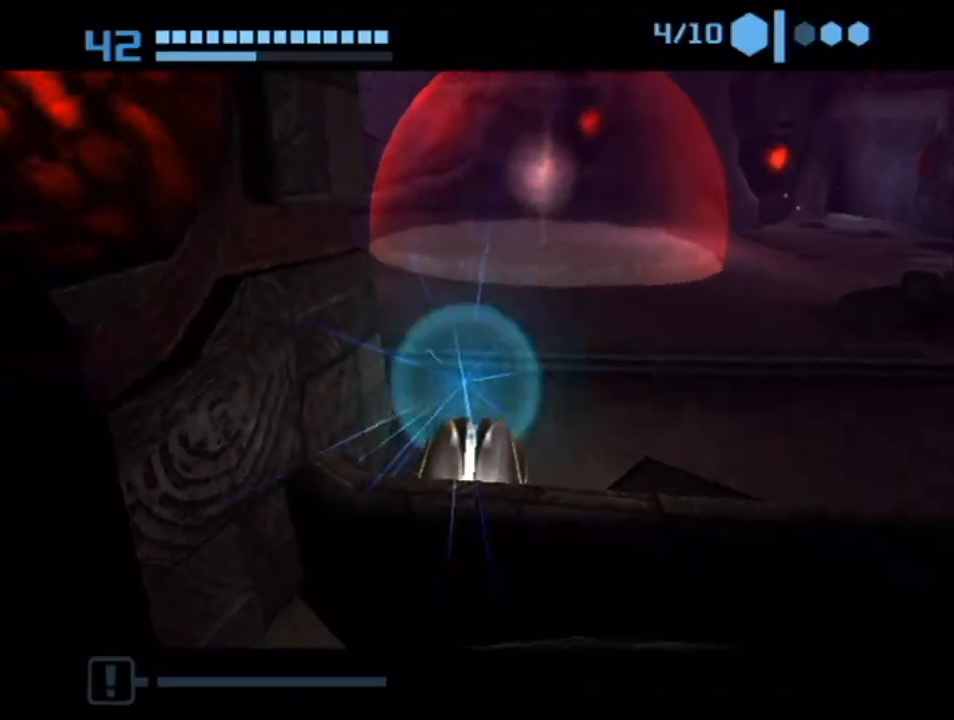
{"buttons": [], "left_stick": "right", "right_stick": "center", "events": [[100, "left_stick", "down"], [200, "left_stick", "center"], [483, "left_stick", "right"]]}
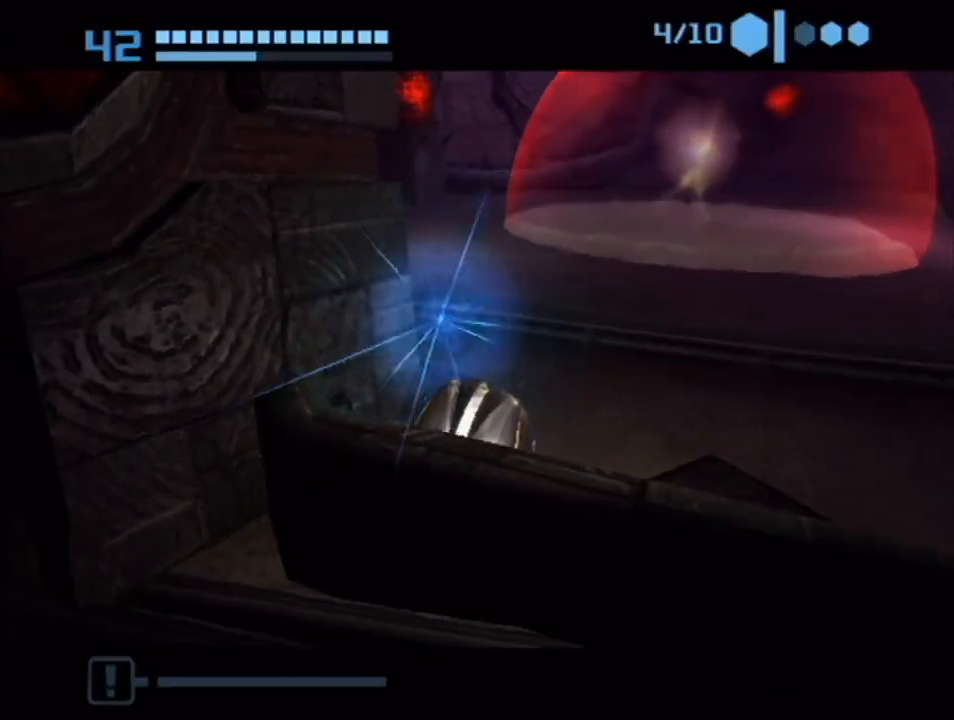
{"buttons": [], "left_stick": "down", "right_stick": "center", "events": [[100, "left_stick", "up-right"], [200, "left_stick", "up"], [417, "left_stick", "down"]]}
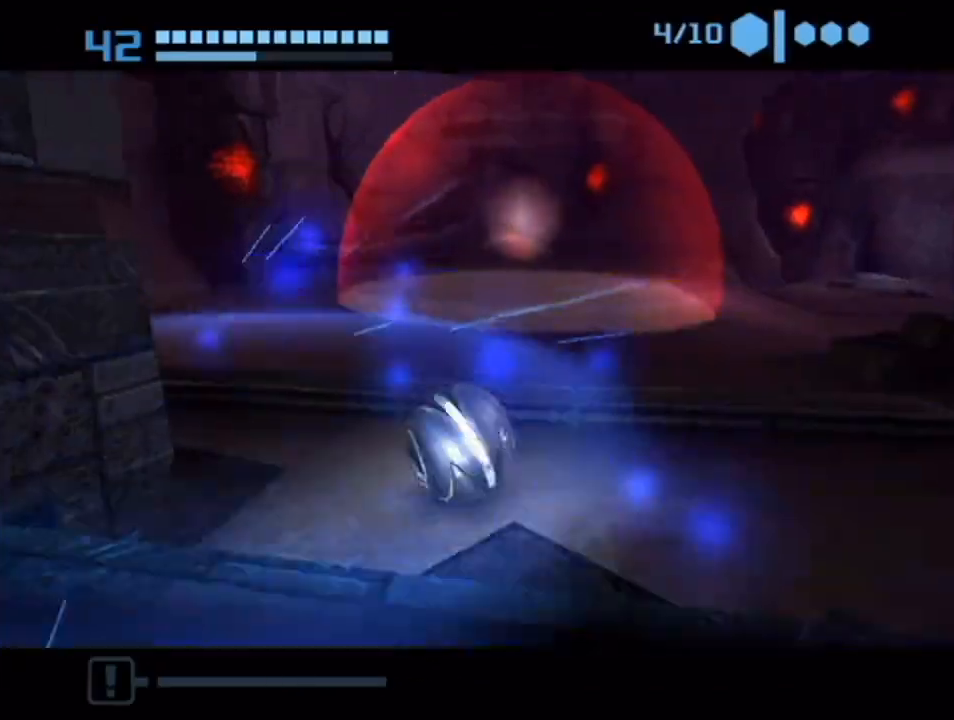
{"buttons": [], "left_stick": "center", "right_stick": "center", "events": [[50, "A", "down"], [50, "left_stick", "center"], [167, "A", "up"], [333, "left_stick", "left"], [417, "left_stick", "center"]]}
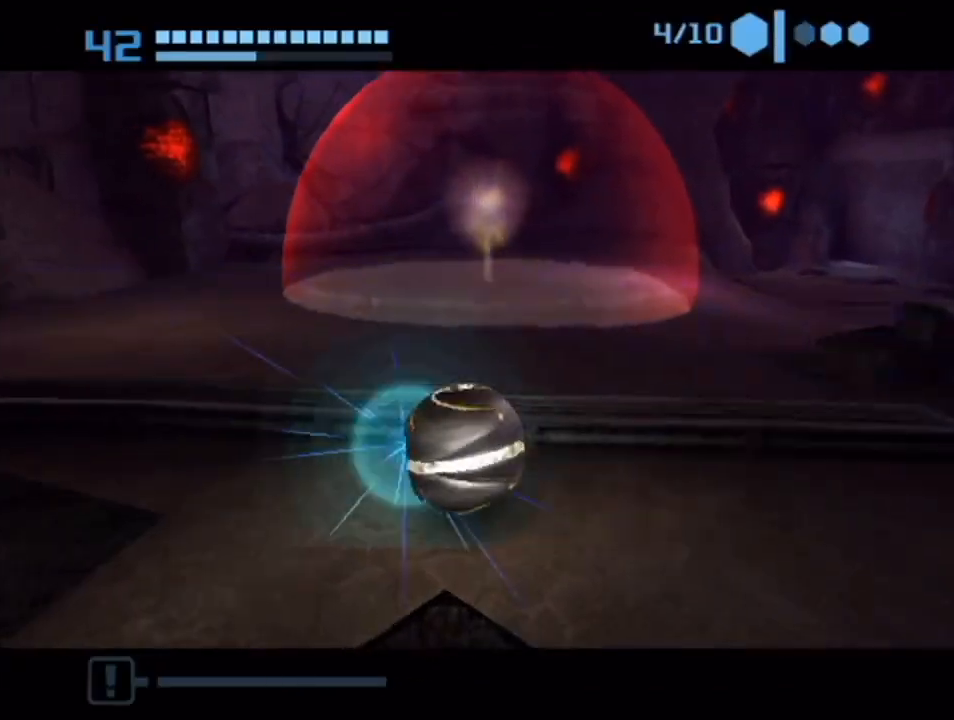
{"buttons": [], "left_stick": "center", "right_stick": "center", "events": []}
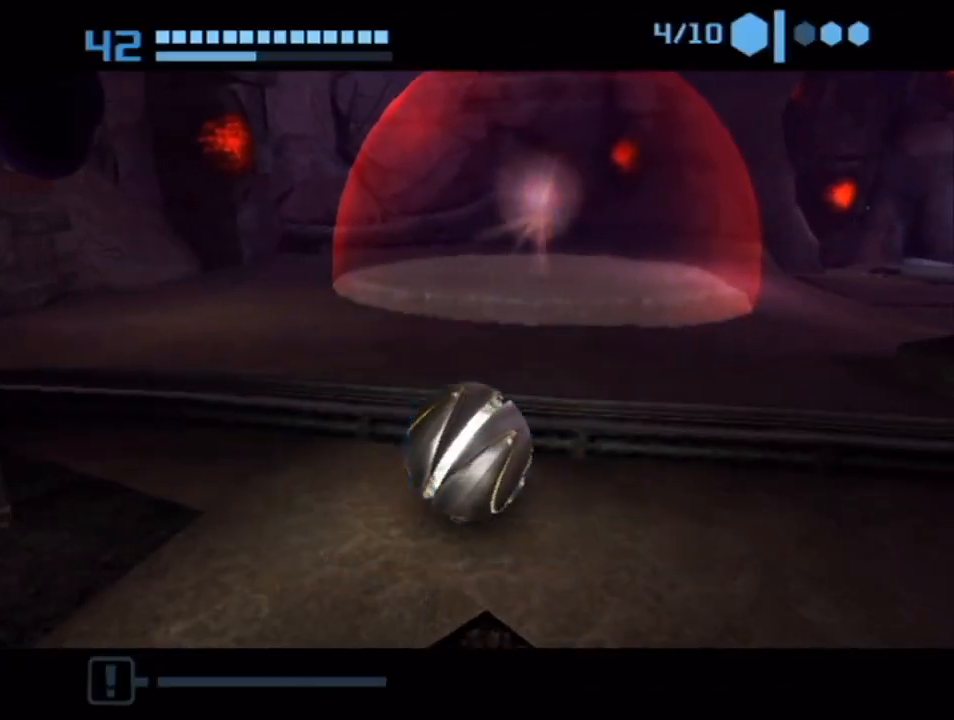
{"buttons": ["A"], "left_stick": "center", "right_stick": "center", "events": [[17, "A", "down"], [67, "A", "up"], [150, "A", "down"], [167, "A", "up"], [233, "A", "down"], [300, "A", "up"], [367, "A", "down"], [417, "A", "up"], [450, "A", "down"]]}
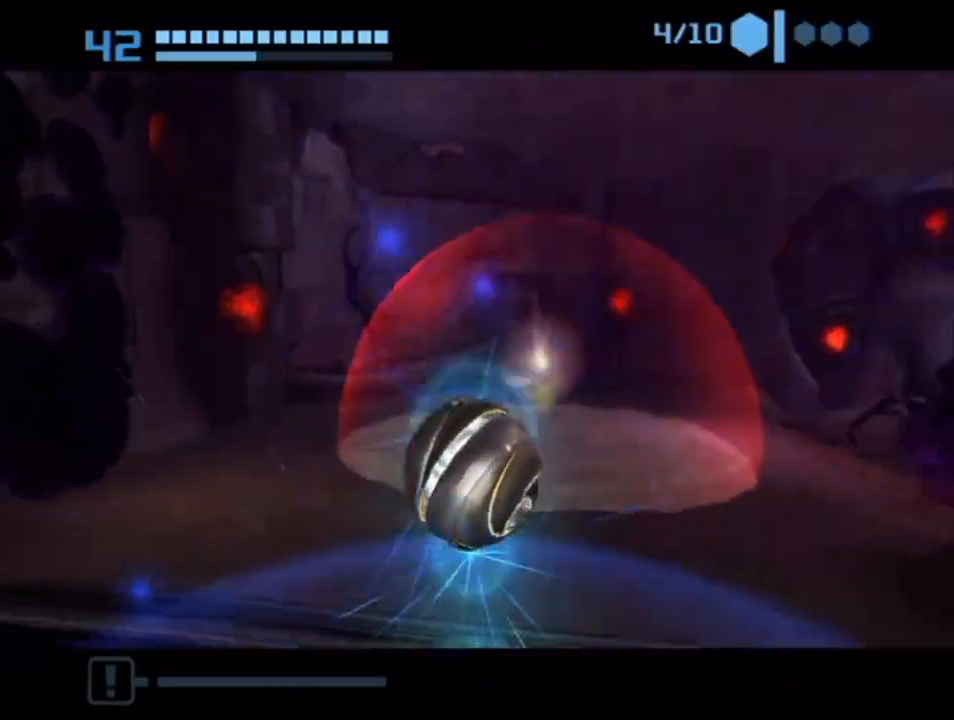
{"buttons": [], "left_stick": "center", "right_stick": "center", "events": [[50, "A", "up"]]}
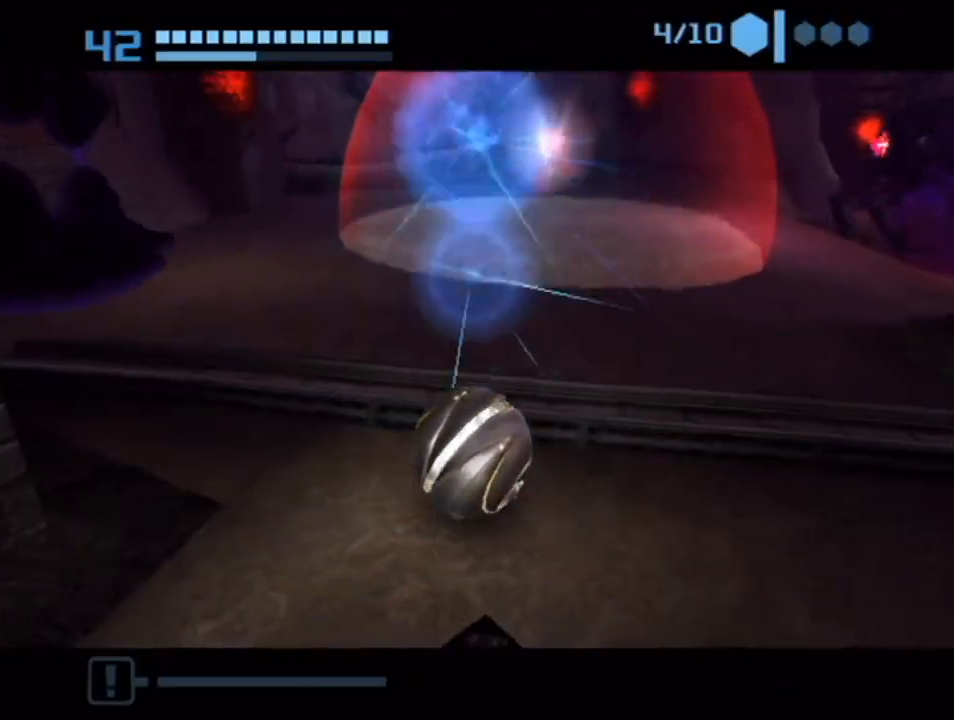
{"buttons": ["X"], "left_stick": "up", "right_stick": "center", "events": [[233, "left_stick", "up"], [350, "X", "down"]]}
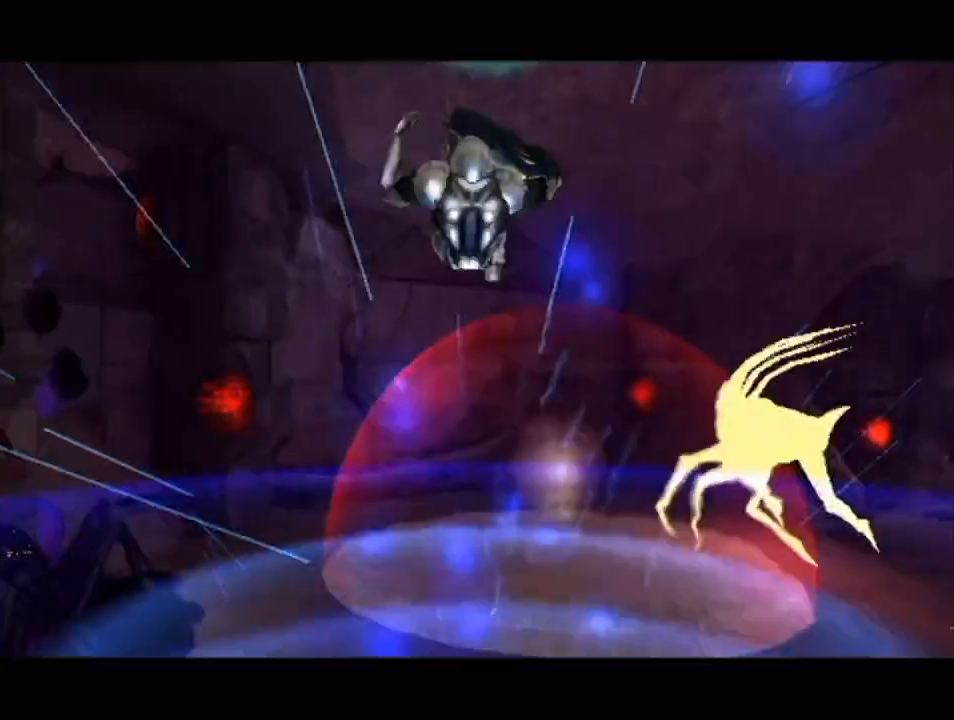
{"buttons": [], "left_stick": "center", "right_stick": "center", "events": [[17, "X", "up"], [483, "left_stick", "center"]]}
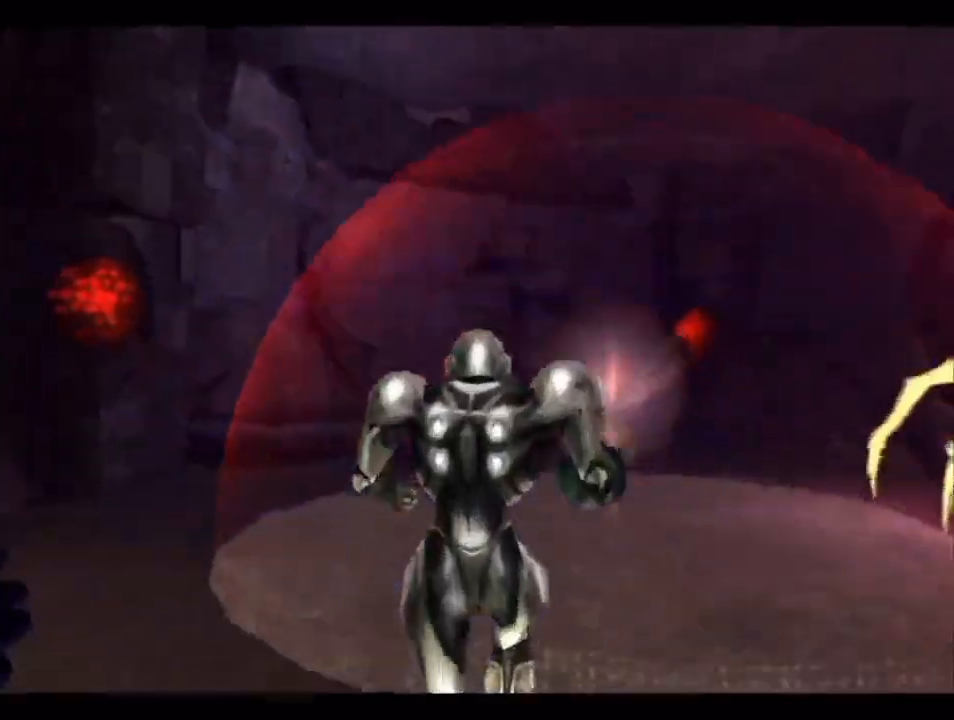
{"buttons": ["L1"], "left_stick": "down", "right_stick": "center", "events": [[450, "L1", "down"], [450, "left_stick", "down"]]}
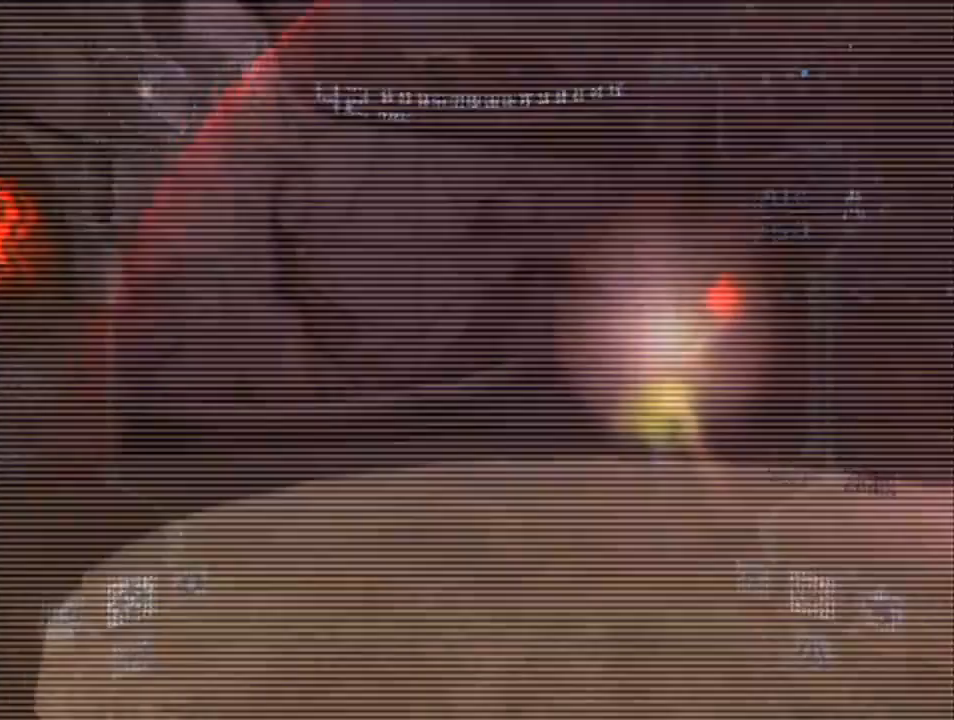
{"buttons": ["L1", "R1"], "left_stick": "right", "right_stick": "center", "events": [[50, "B", "down"], [133, "B", "up"], [133, "R1", "down"], [200, "left_stick", "right"]]}
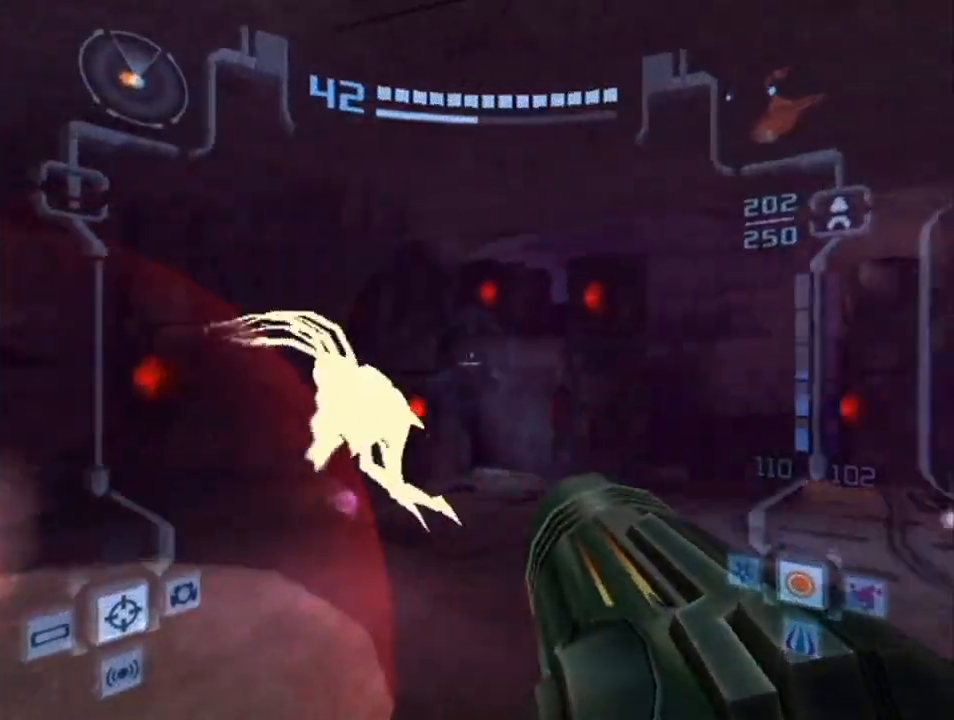
{"buttons": ["L1", "R1"], "left_stick": "center", "right_stick": "center", "events": [[367, "left_stick", "center"]]}
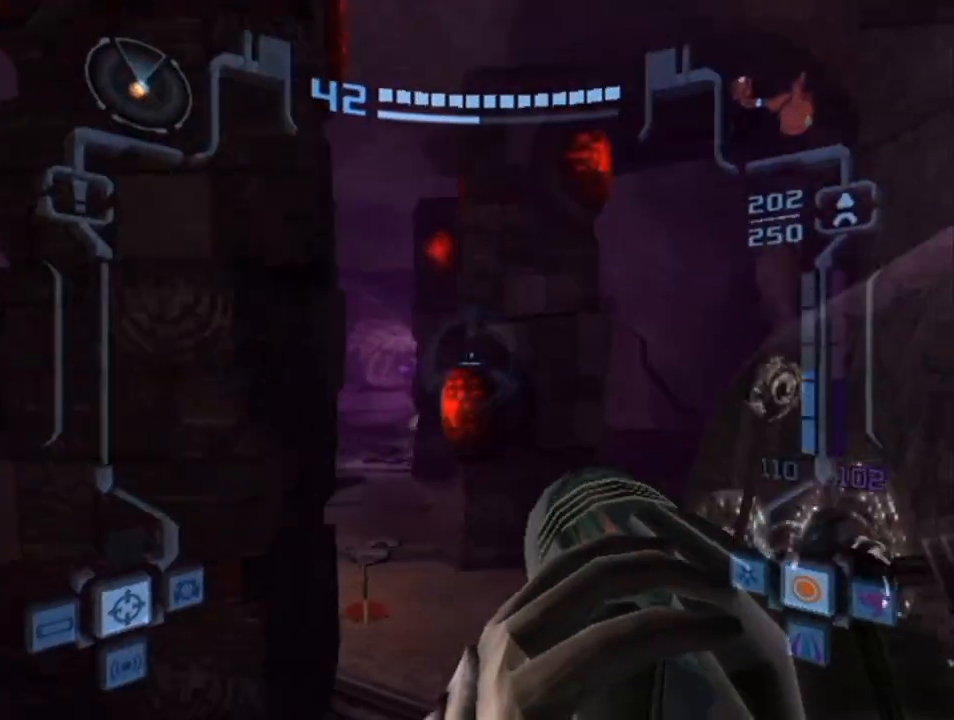
{"buttons": ["L1"], "left_stick": "right", "right_stick": "center", "events": [[133, "L1", "up"], [300, "R1", "up"], [450, "L1", "down"], [450, "left_stick", "right"]]}
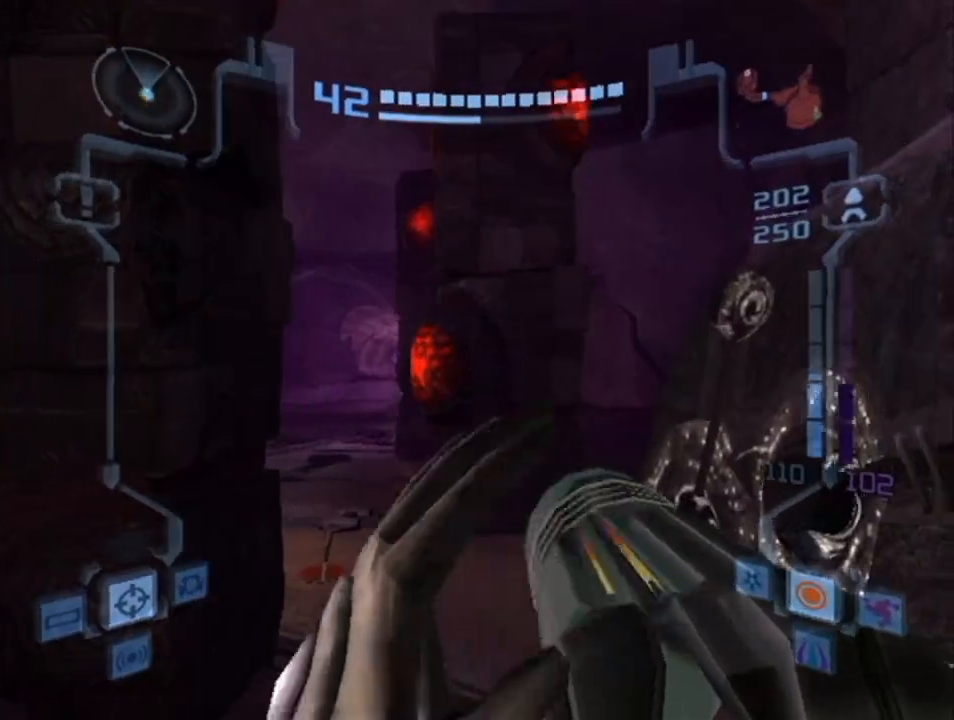
{"buttons": ["L1"], "left_stick": "up-right", "right_stick": "center", "events": [[17, "B", "down"], [117, "left_stick", "up-right"], [167, "B", "up"]]}
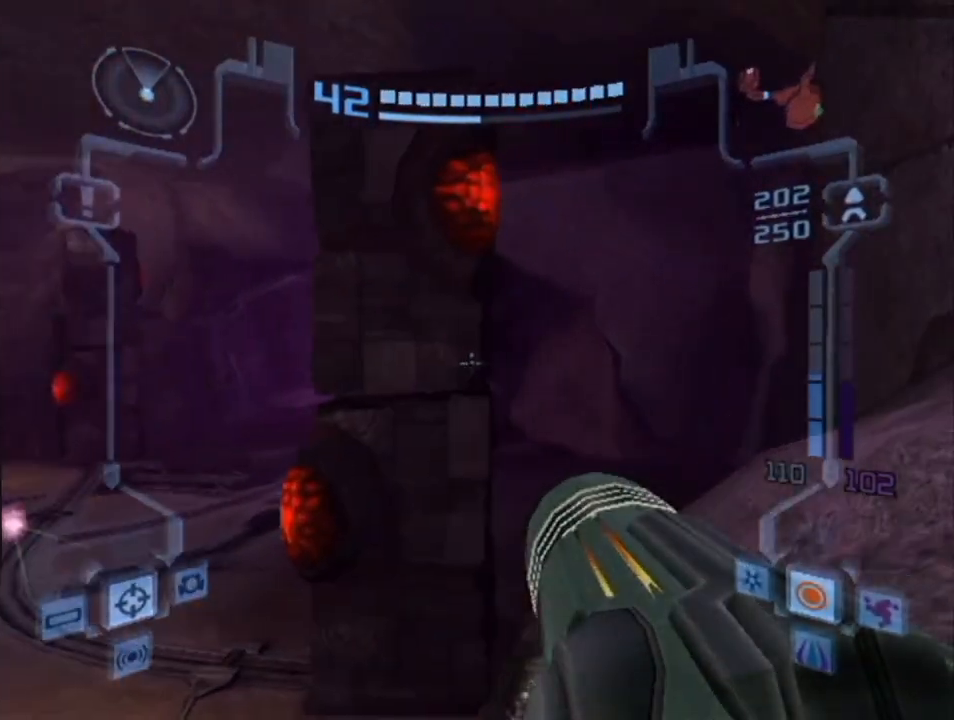
{"buttons": [], "left_stick": "right", "right_stick": "center", "events": [[17, "left_stick", "right"], [450, "L1", "up"]]}
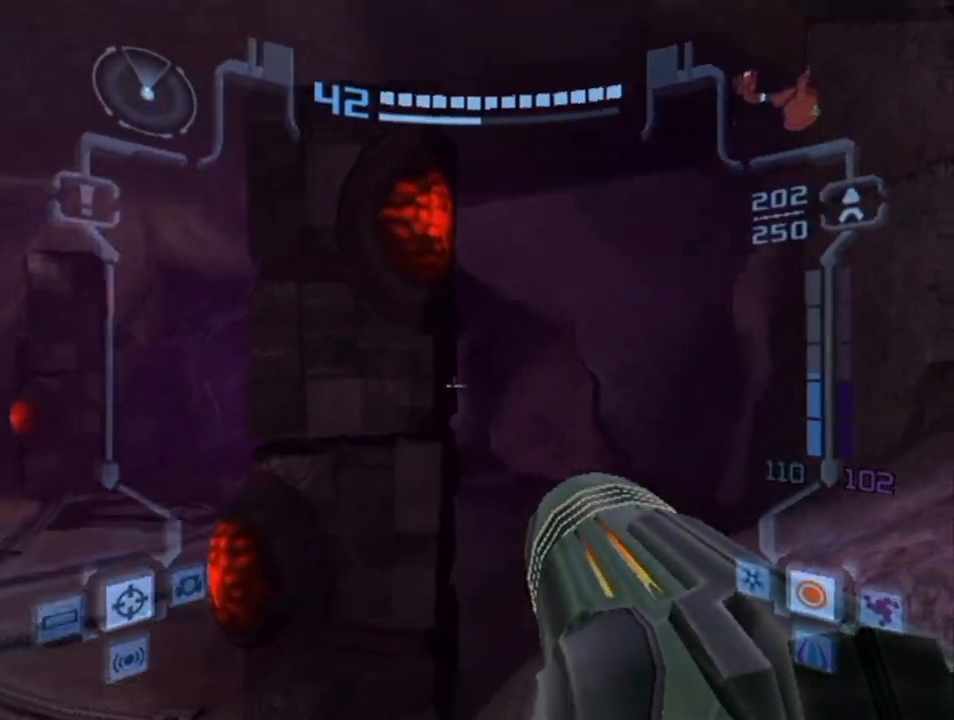
{"buttons": [], "left_stick": "center", "right_stick": "center", "events": [[483, "left_stick", "center"]]}
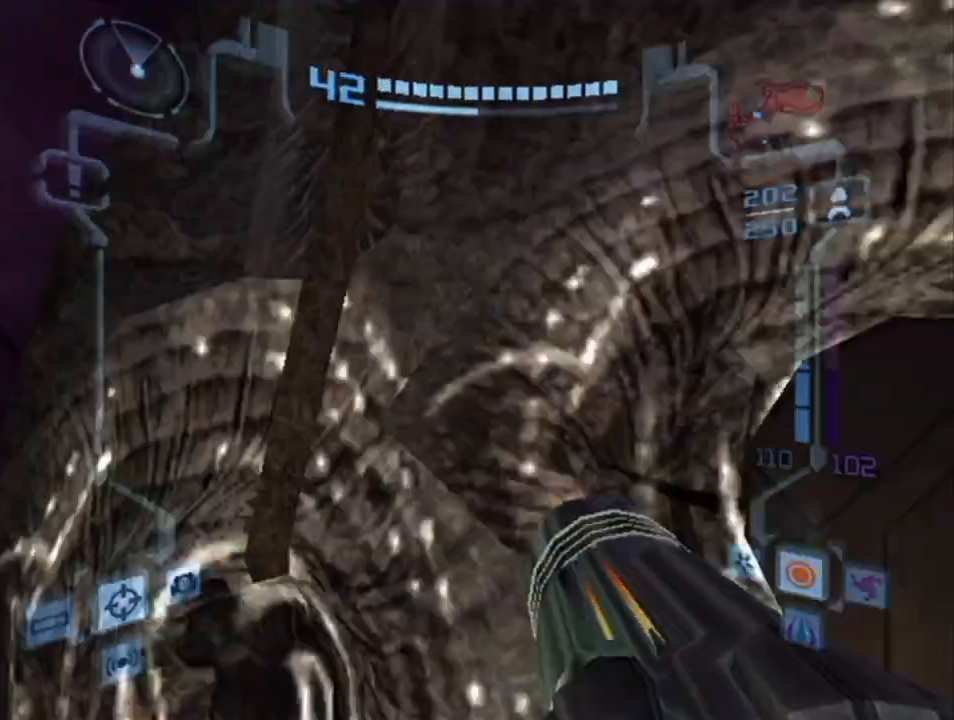
{"buttons": [], "left_stick": "up", "right_stick": "center", "events": [[17, "left_stick", "right"], [50, "L1", "down"], [50, "left_stick", "left"], [133, "B", "down"], [333, "B", "up"], [367, "left_stick", "up-left"], [483, "L1", "up"], [483, "left_stick", "up"]]}
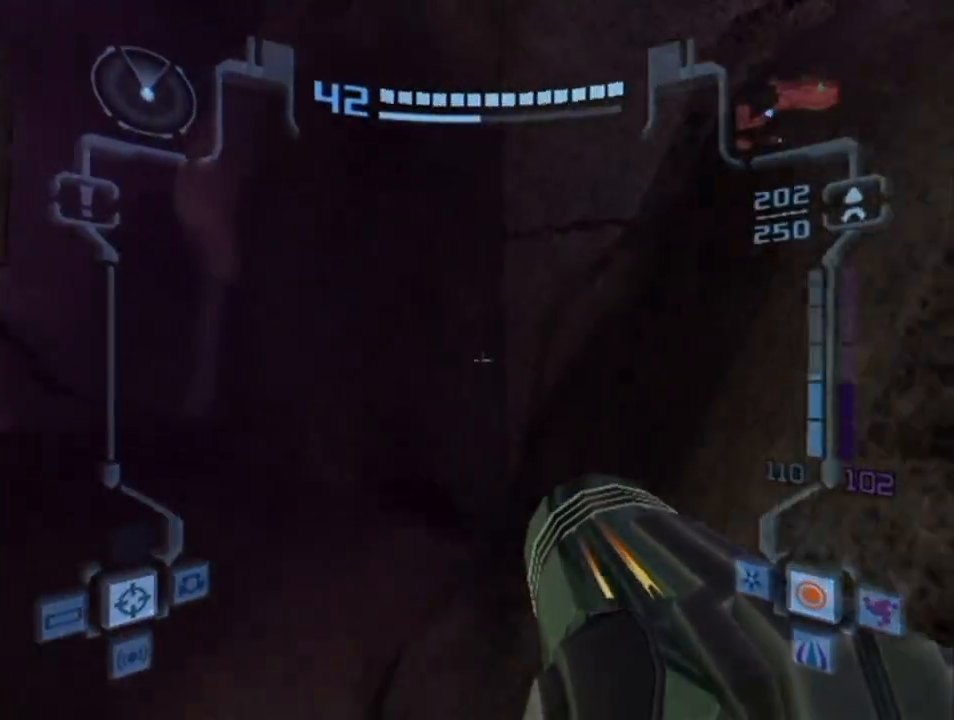
{"buttons": [], "left_stick": "right", "right_stick": "center", "events": [[17, "left_stick", "up-right"], [167, "left_stick", "right"]]}
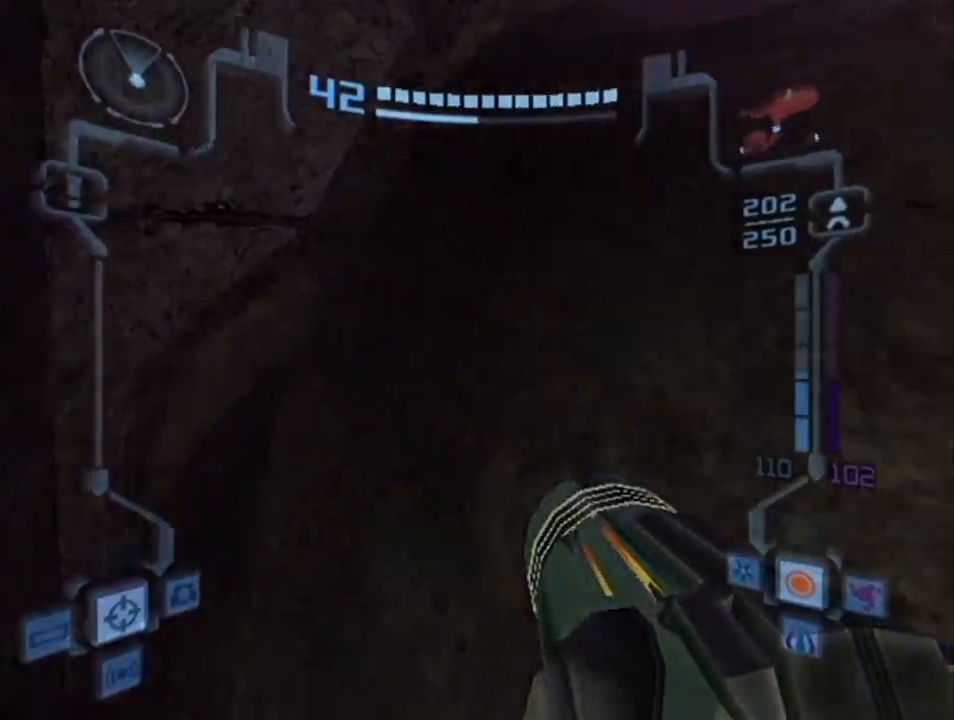
{"buttons": ["L1"], "left_stick": "down-left", "right_stick": "center", "events": [[300, "left_stick", "center"], [350, "left_stick", "down-left"], [417, "L1", "down"]]}
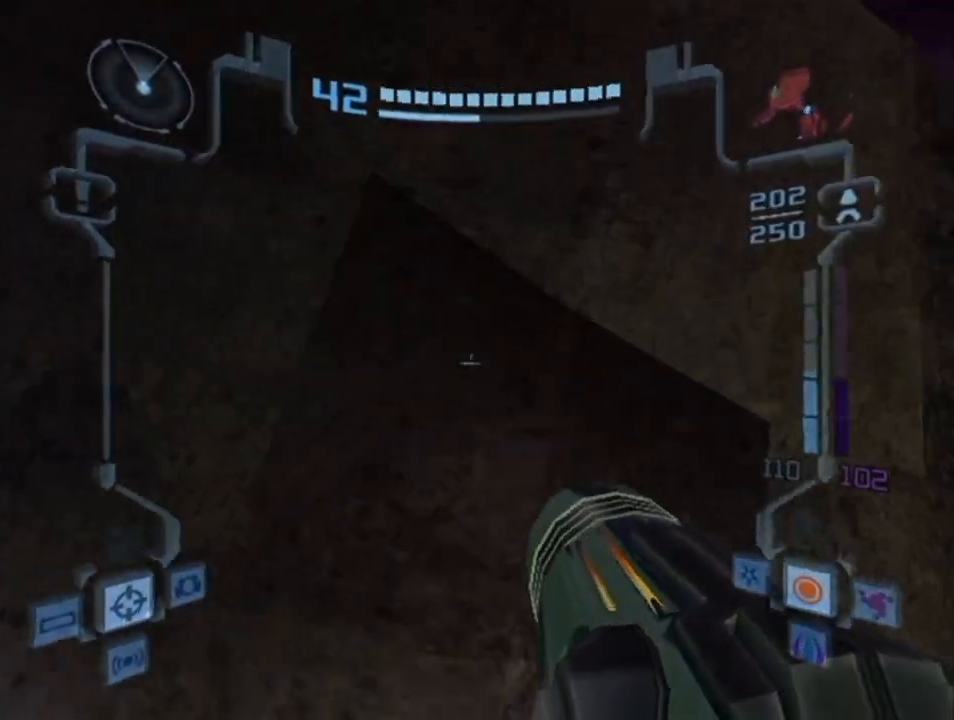
{"buttons": ["L1"], "left_stick": "up", "right_stick": "center", "events": [[67, "left_stick", "up"], [100, "X", "down"], [267, "X", "up"]]}
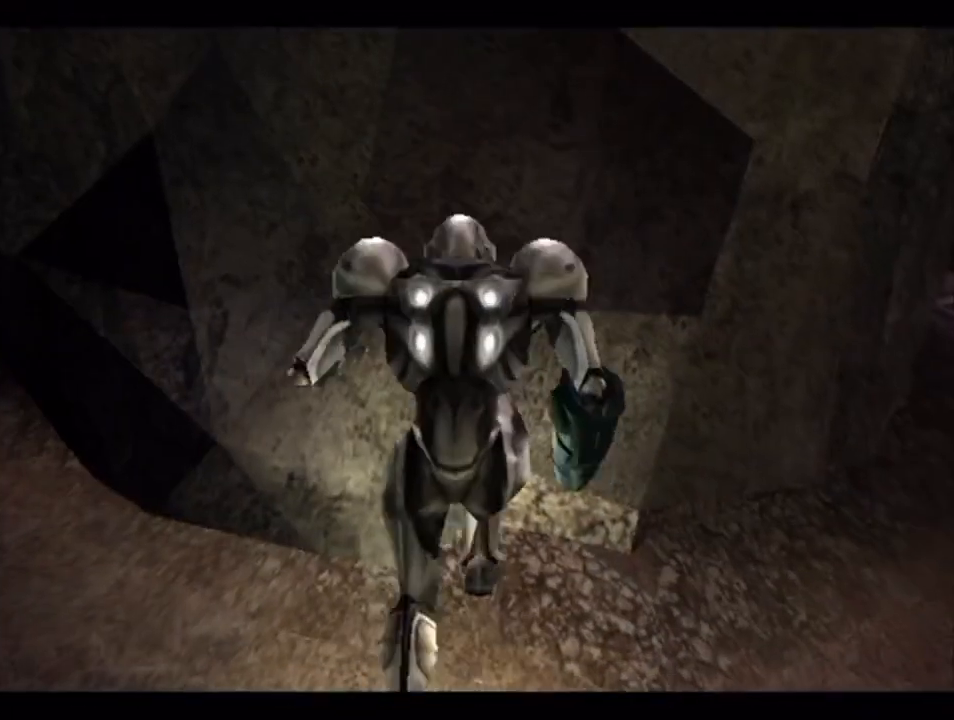
{"buttons": [], "left_stick": "center", "right_stick": "center", "events": [[167, "L1", "up"], [300, "left_stick", "center"]]}
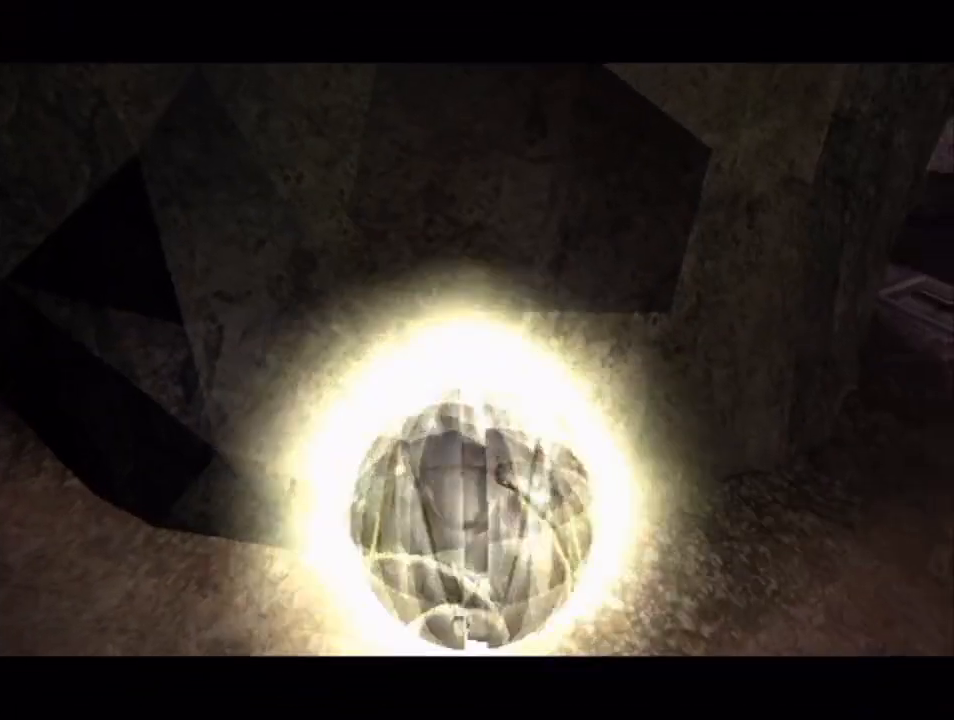
{"buttons": [], "left_stick": "center", "right_stick": "center", "events": [[133, "A", "down"], [333, "A", "up"]]}
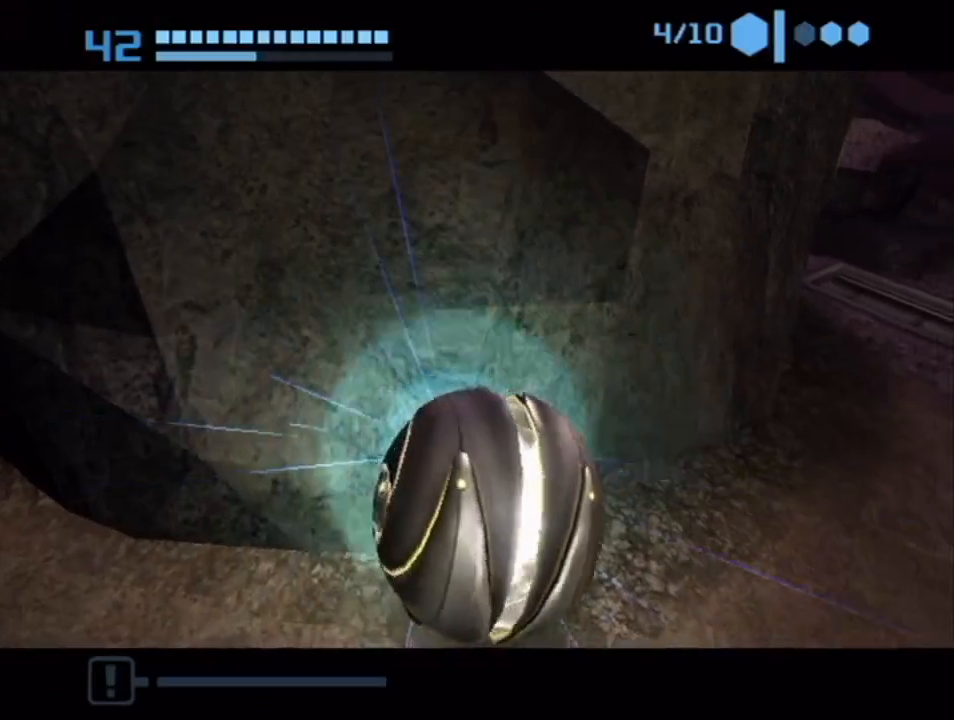
{"buttons": [], "left_stick": "center", "right_stick": "center", "events": [[167, "left_stick", "up-left"], [233, "left_stick", "center"]]}
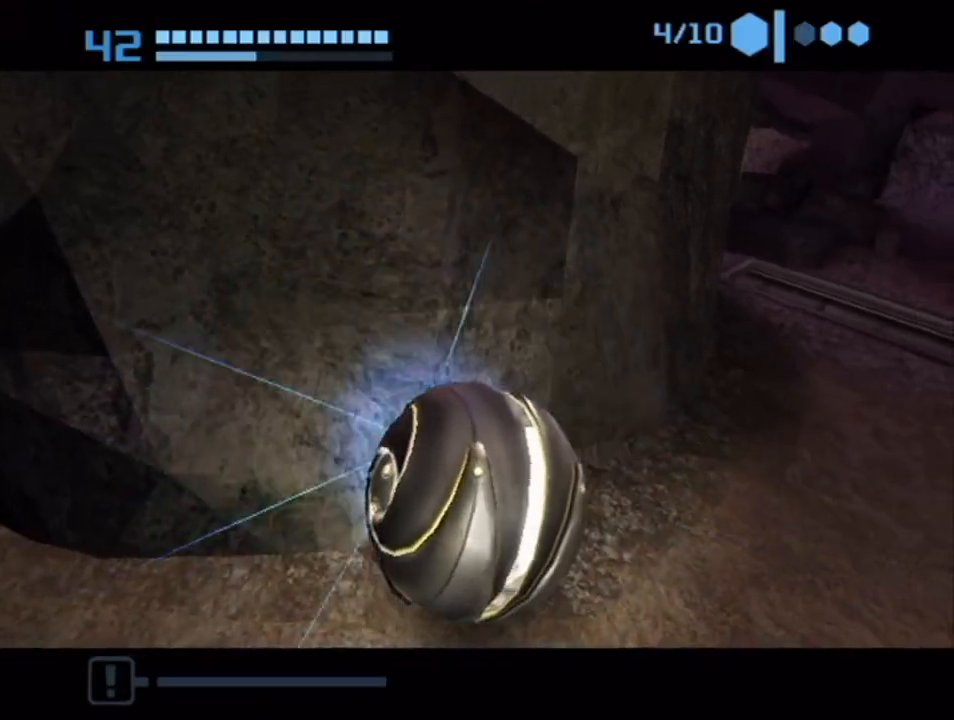
{"buttons": [], "left_stick": "center", "right_stick": "center", "events": [[117, "A", "down"], [233, "A", "up"], [350, "A", "down"], [450, "A", "up"]]}
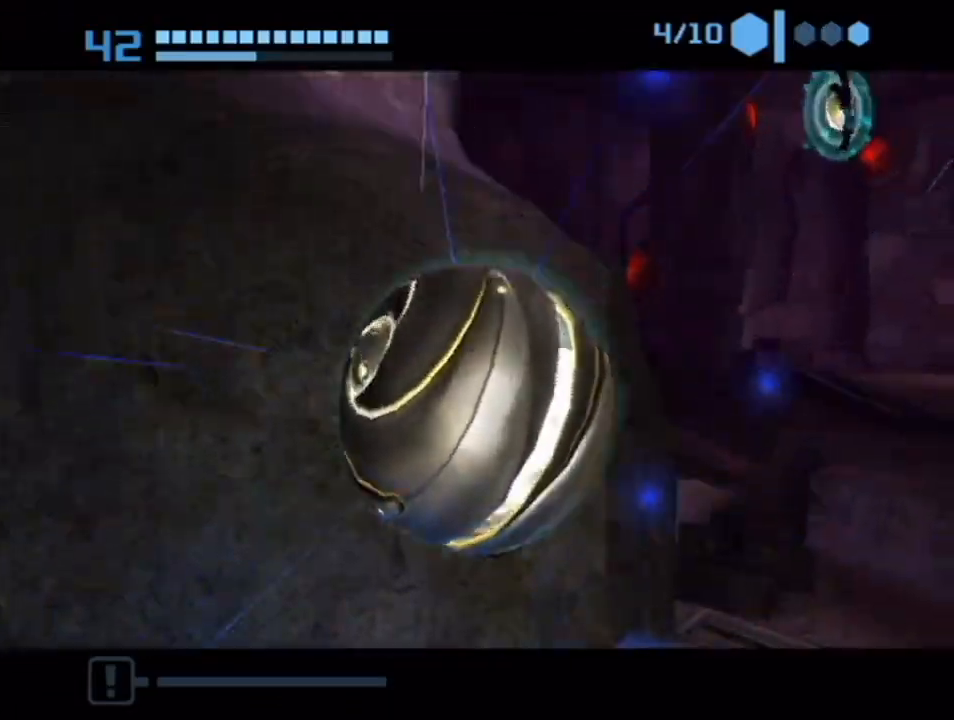
{"buttons": [], "left_stick": "center", "right_stick": "center", "events": [[267, "left_stick", "left"], [333, "left_stick", "center"]]}
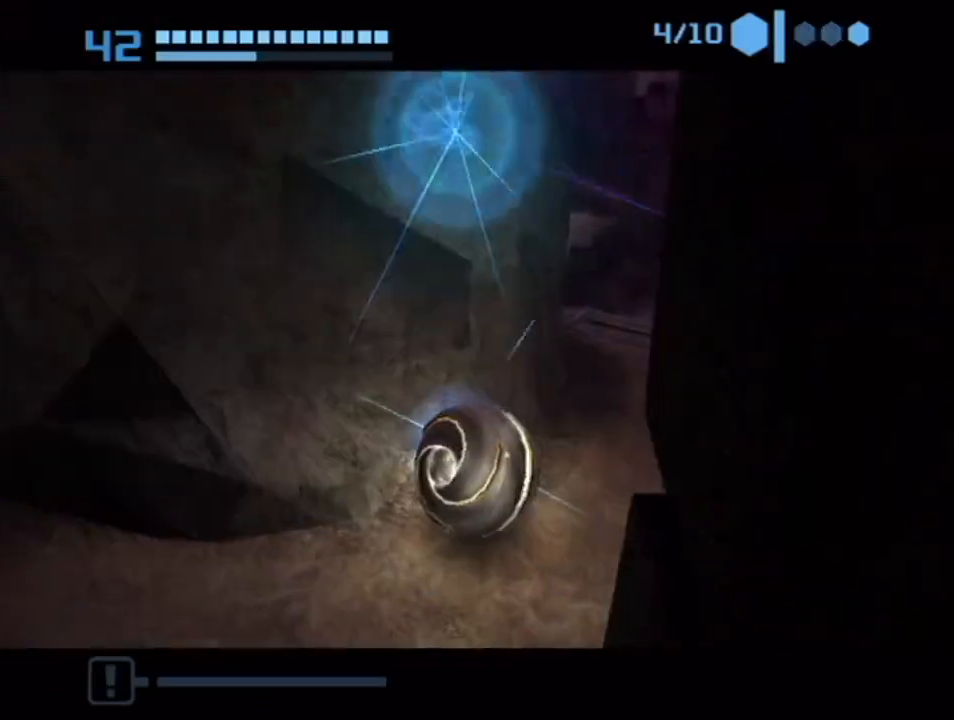
{"buttons": [], "left_stick": "up-left", "right_stick": "center", "events": [[83, "left_stick", "left"], [150, "left_stick", "center"], [200, "left_stick", "up-left"]]}
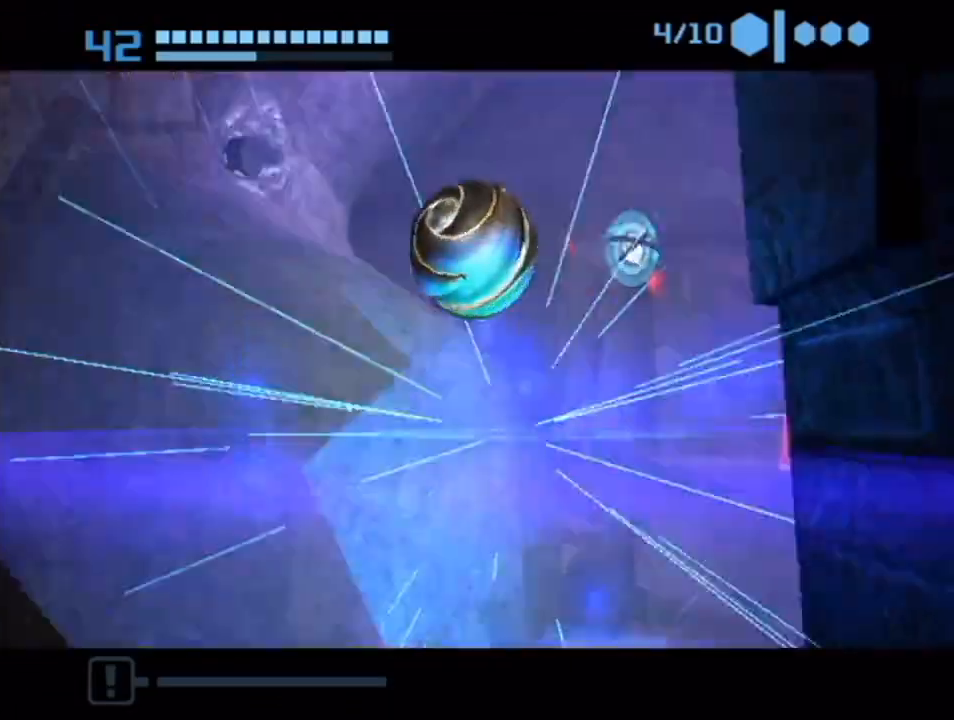
{"buttons": [], "left_stick": "up-left", "right_stick": "center", "events": [[50, "X", "down"], [167, "X", "up"]]}
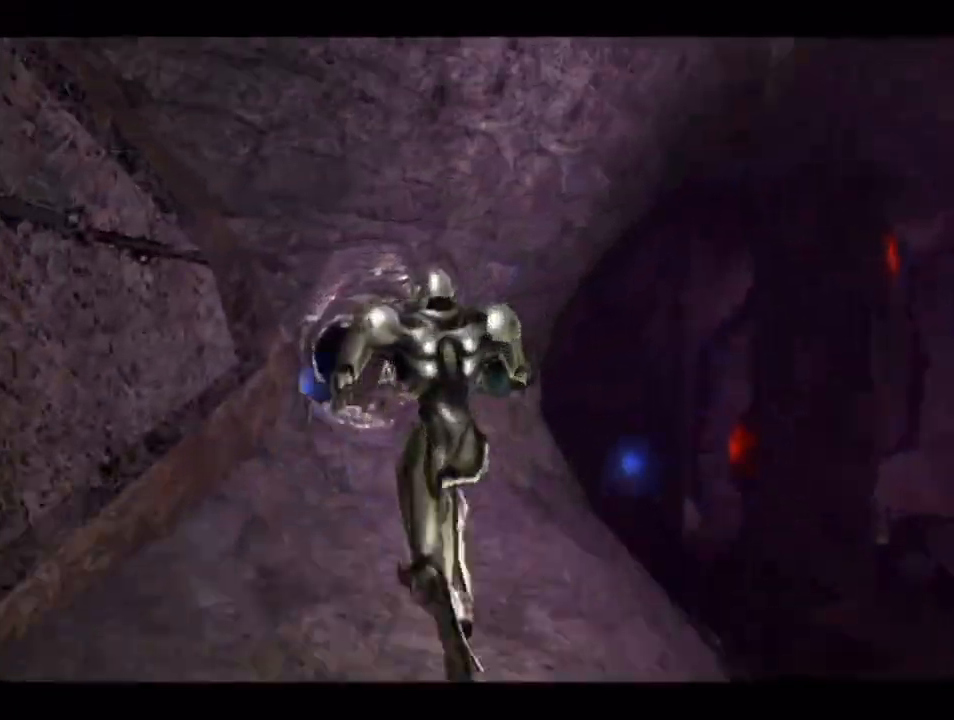
{"buttons": [], "left_stick": "center", "right_stick": "center", "events": [[133, "left_stick", "center"]]}
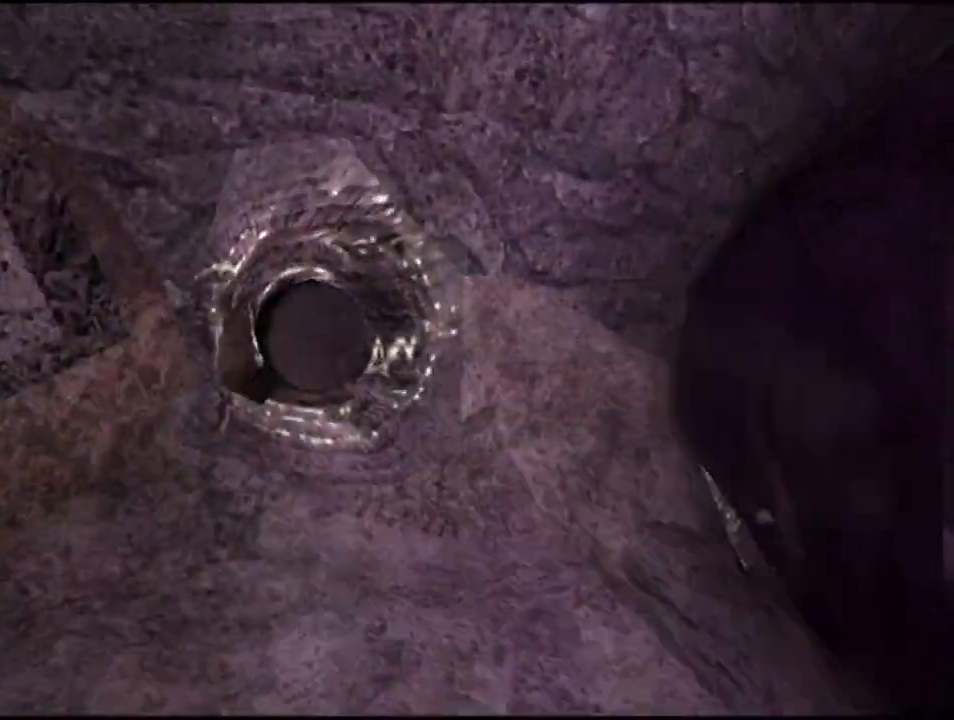
{"buttons": [], "left_stick": "center", "right_stick": "center", "events": [[133, "left_stick", "right"], [450, "left_stick", "center"]]}
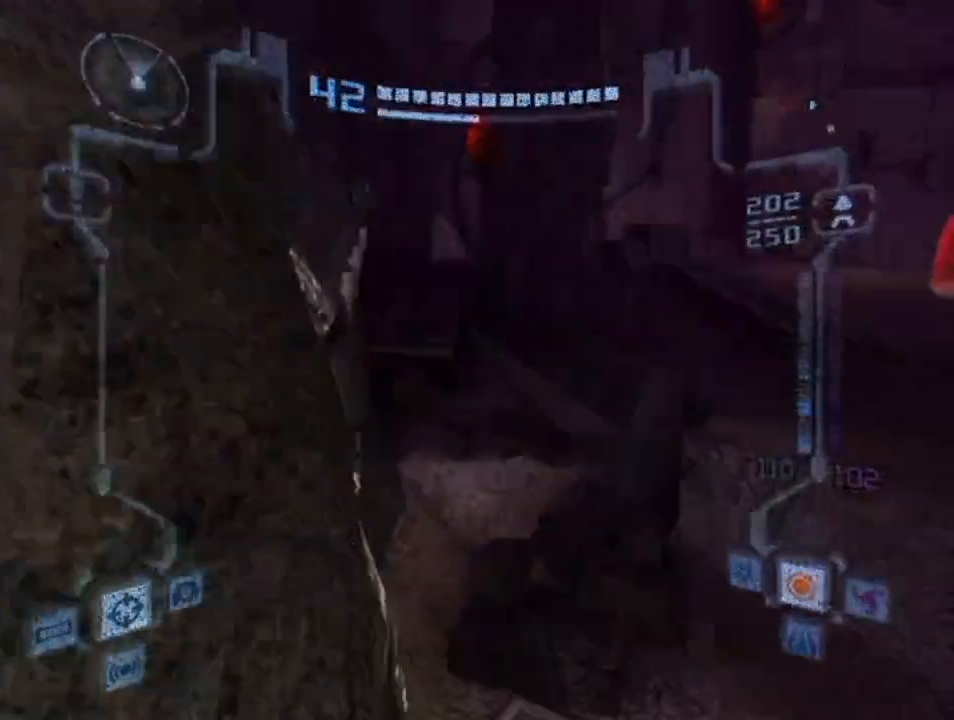
{"buttons": ["R1"], "left_stick": "down", "right_stick": "center", "events": [[50, "R1", "down"], [67, "left_stick", "down-right"], [333, "left_stick", "down"]]}